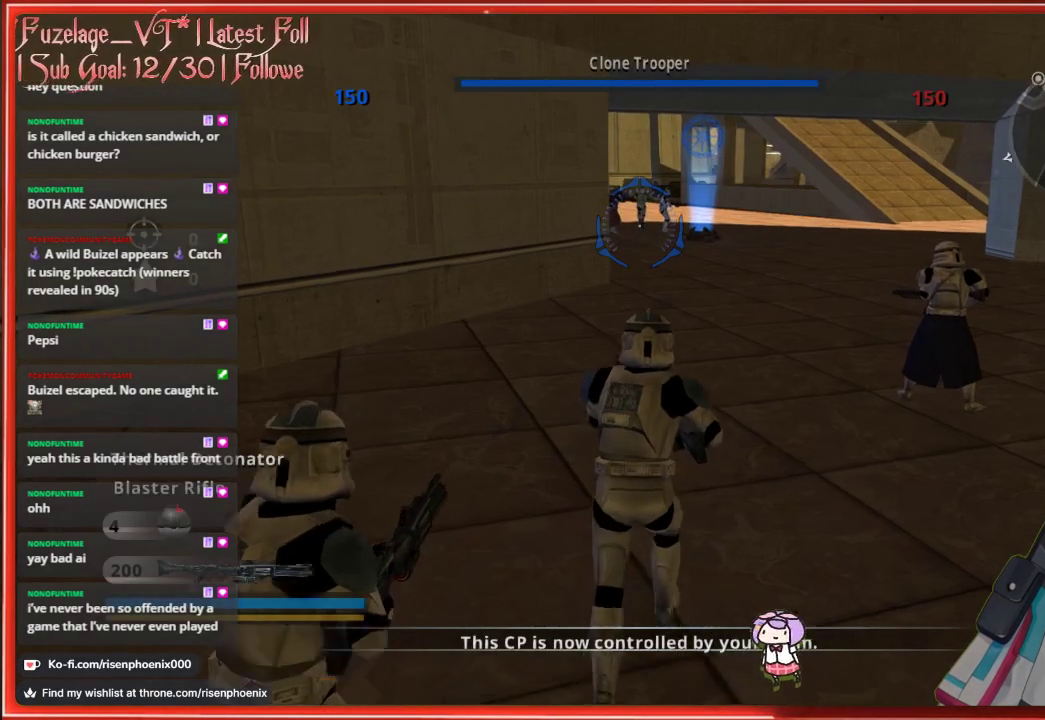
Gameplay with a controller (Xbox layout); each line is a JSON object with the inputs held at the frame after it. "events" lists button and stick changes between this image and that frame as [ms after this image, input, new state], when the widget could be followed in between. Not read: SHARE.
{"buttons": ["L3"], "left_stick": "up", "right_stick": "center", "events": [[450, "L3", "down"]]}
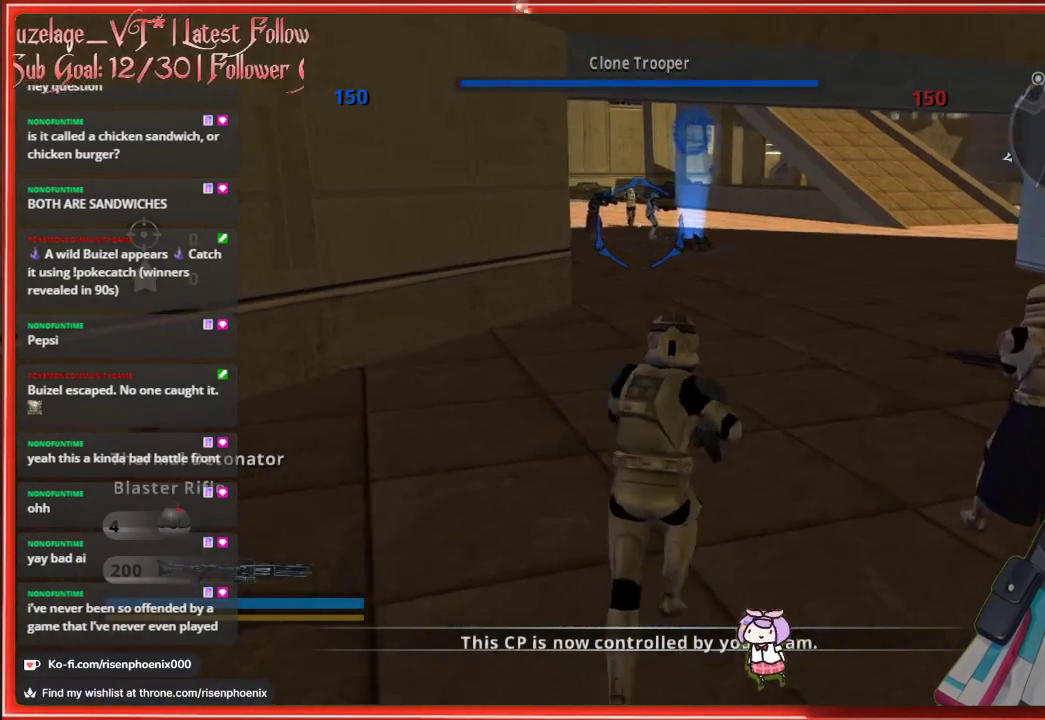
{"buttons": [], "left_stick": "up", "right_stick": "center", "events": [[150, "L3", "up"]]}
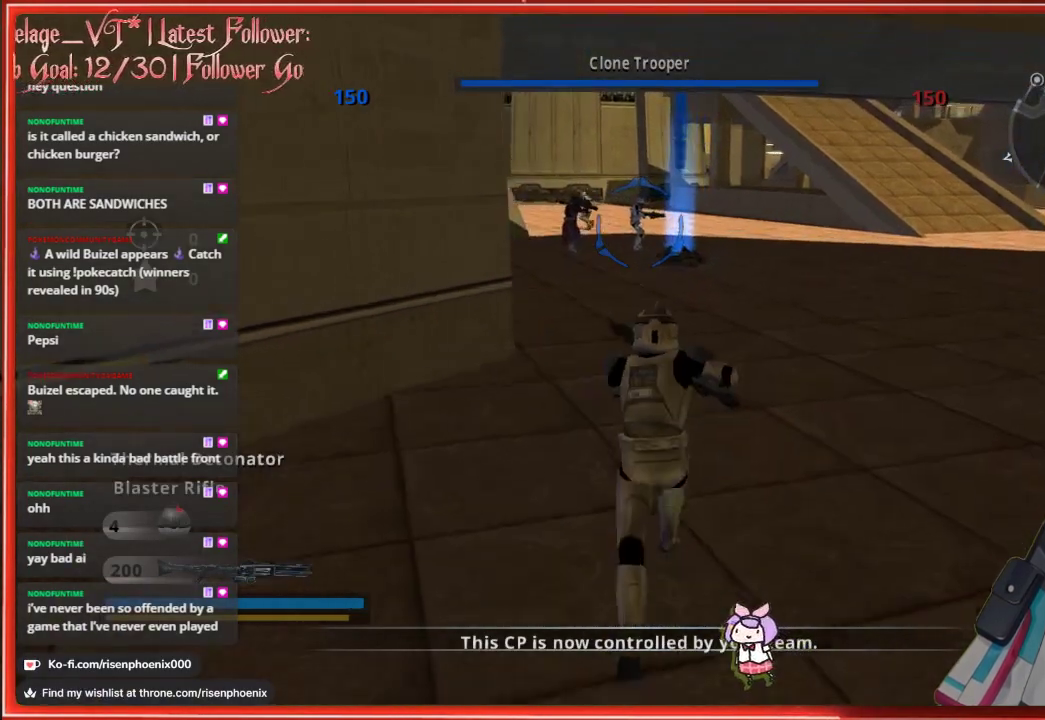
{"buttons": [], "left_stick": "up", "right_stick": "center", "events": []}
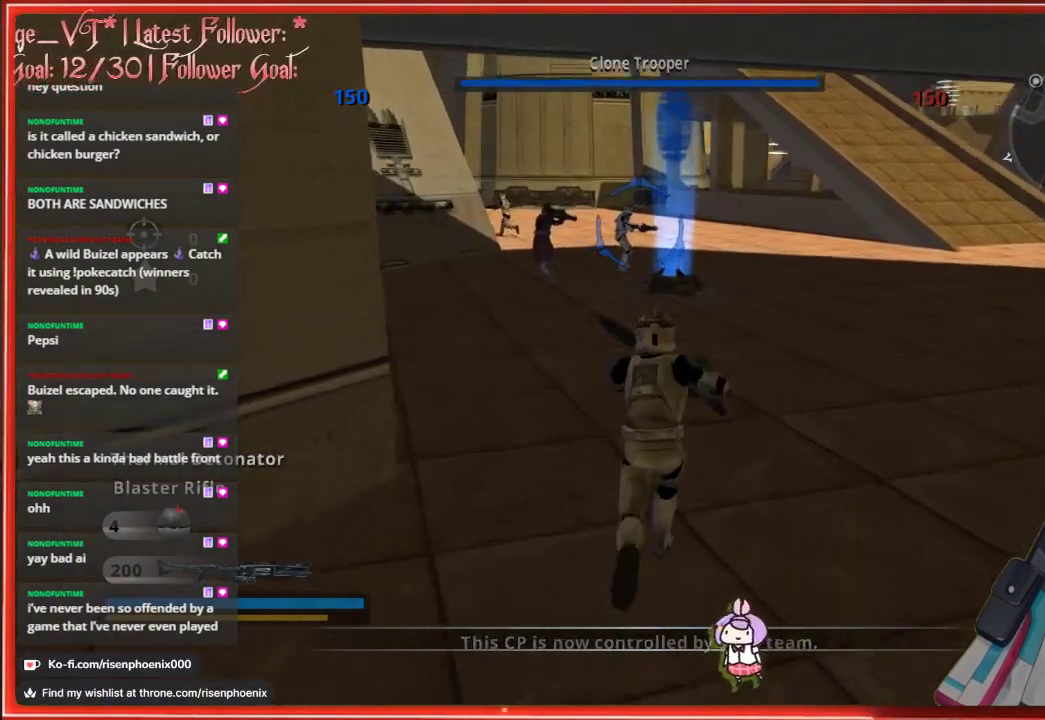
{"buttons": ["A"], "left_stick": "up-right", "right_stick": "center", "events": [[83, "left_stick", "up-right"], [500, "A", "down"]]}
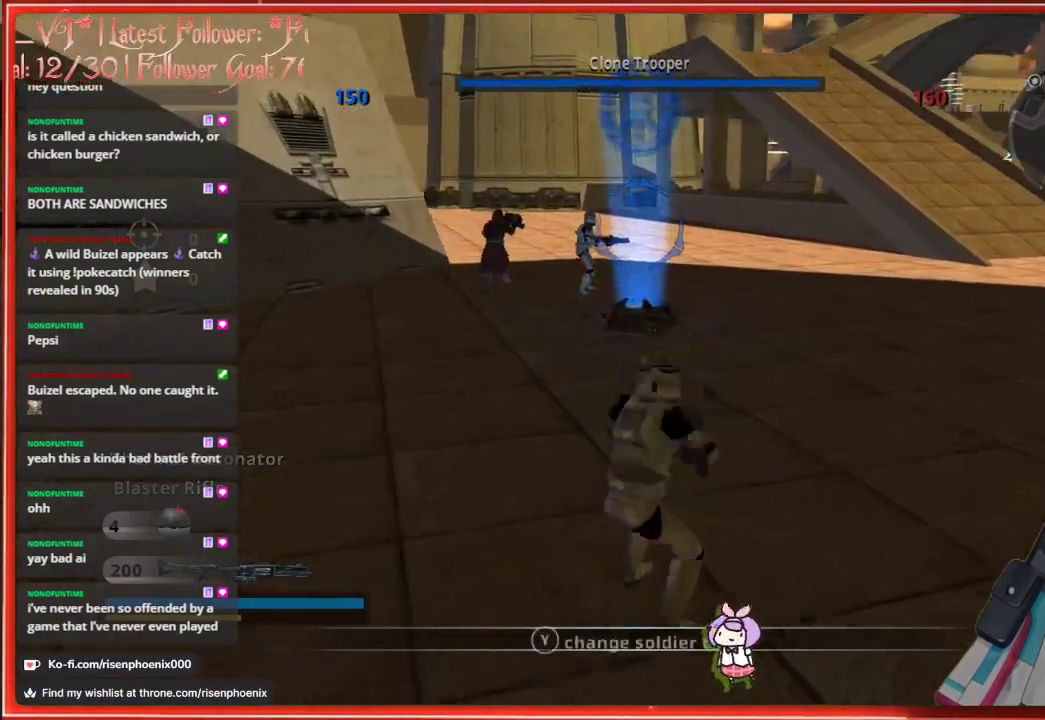
{"buttons": [], "left_stick": "up-right", "right_stick": "center", "events": [[133, "A", "up"]]}
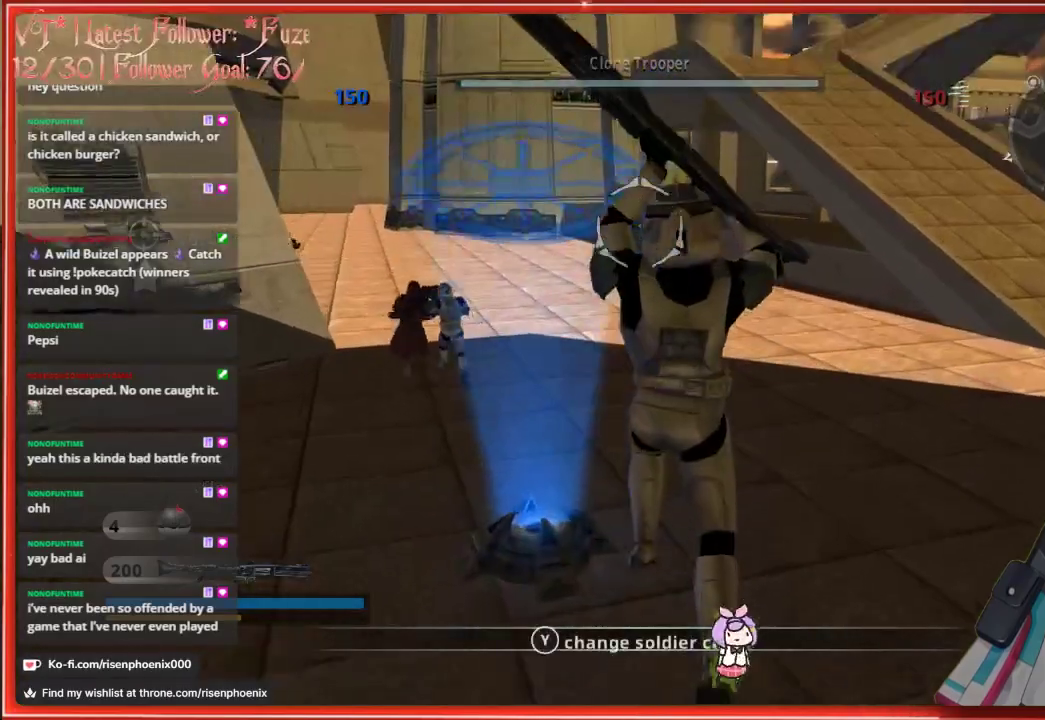
{"buttons": [], "left_stick": "up-right", "right_stick": "right", "events": [[217, "right_stick", "right"]]}
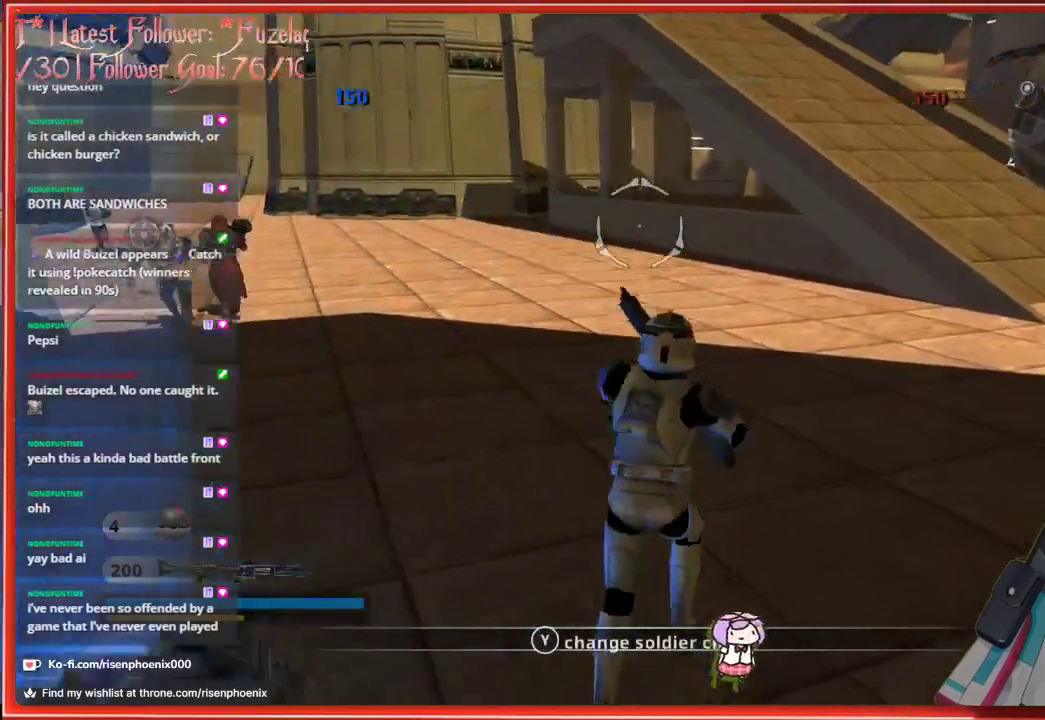
{"buttons": [], "left_stick": "up-right", "right_stick": "right", "events": []}
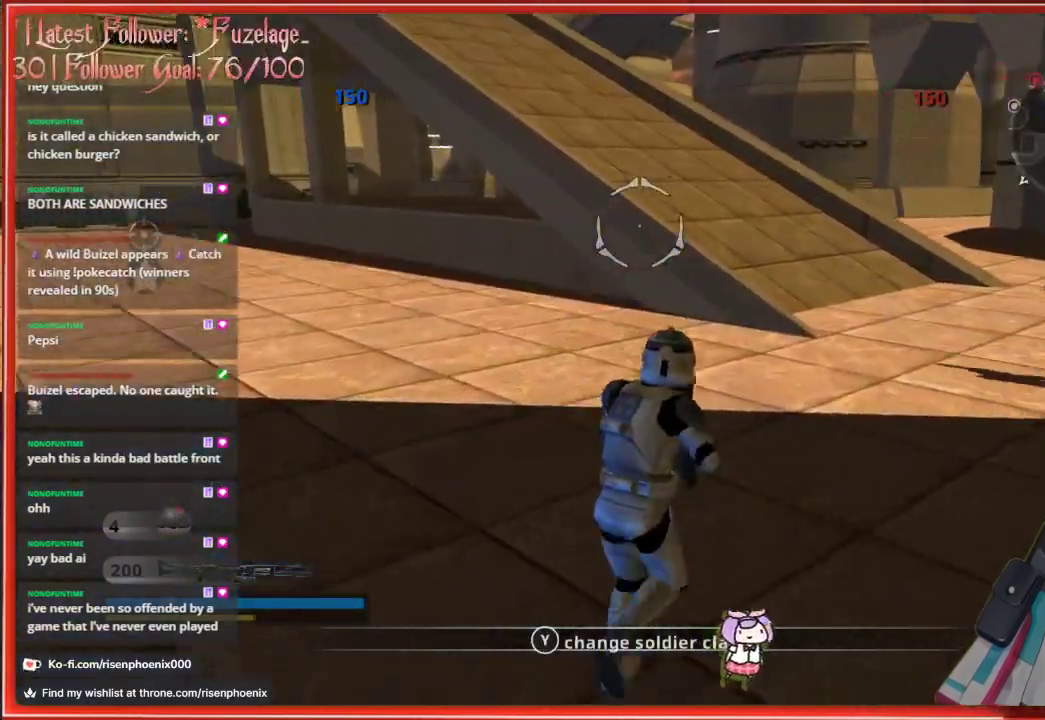
{"buttons": [], "left_stick": "up", "right_stick": "center", "events": [[17, "right_stick", "center"], [183, "left_stick", "up"]]}
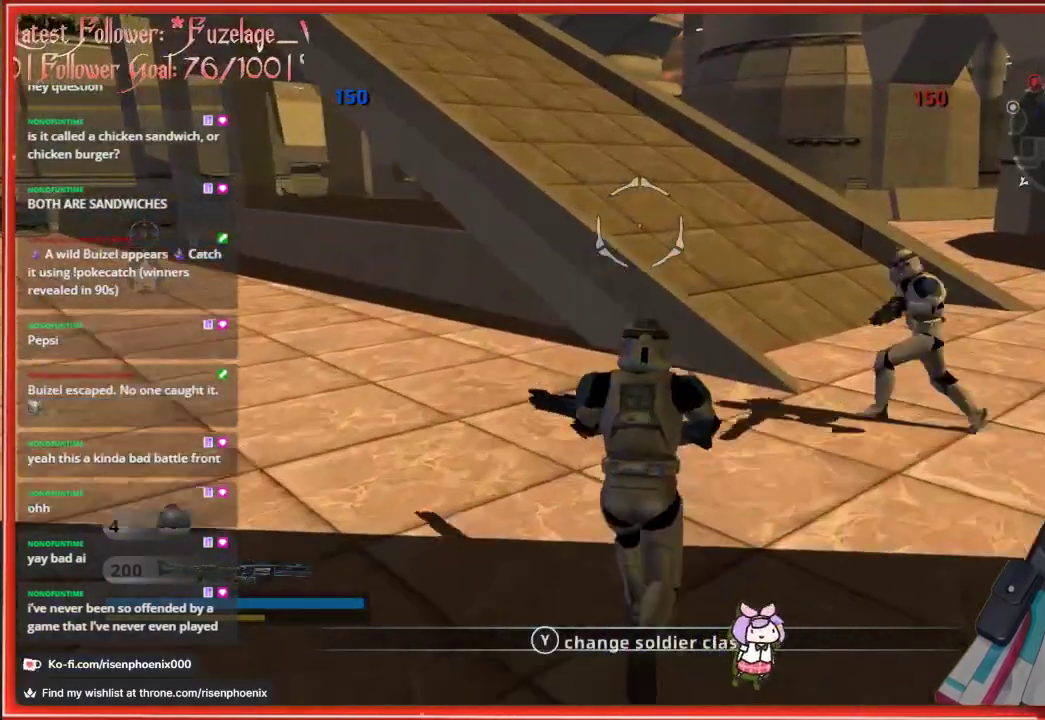
{"buttons": ["A"], "left_stick": "up", "right_stick": "center", "events": [[117, "L3", "down"], [300, "L3", "up"], [417, "A", "down"]]}
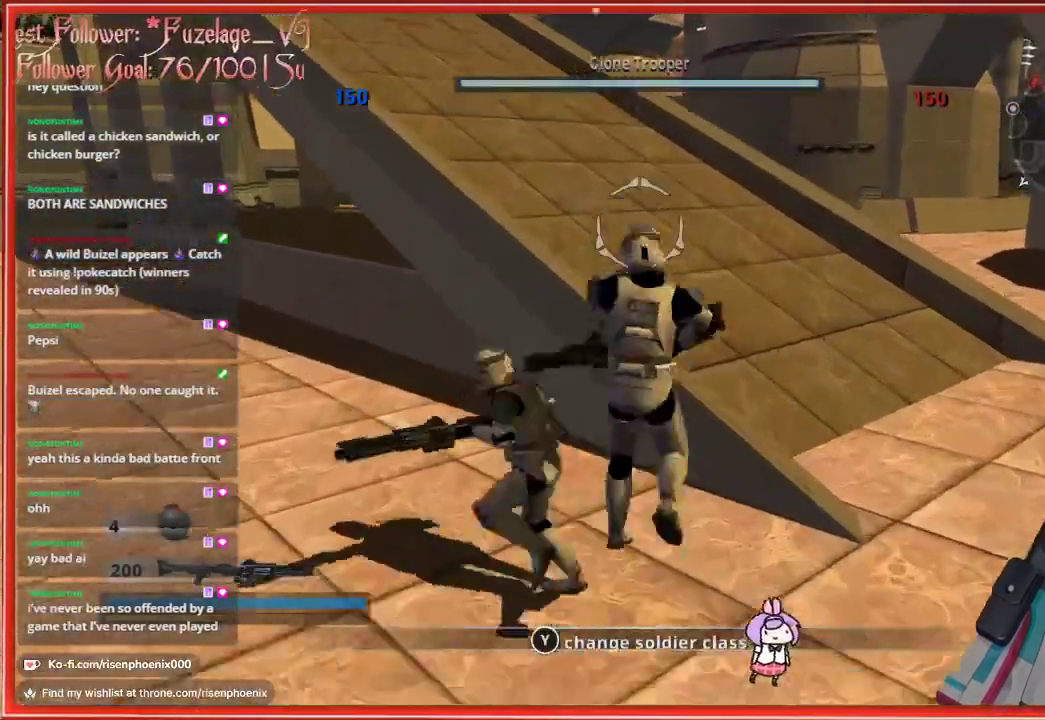
{"buttons": [], "left_stick": "up", "right_stick": "left", "events": [[83, "A", "up"], [433, "right_stick", "left"]]}
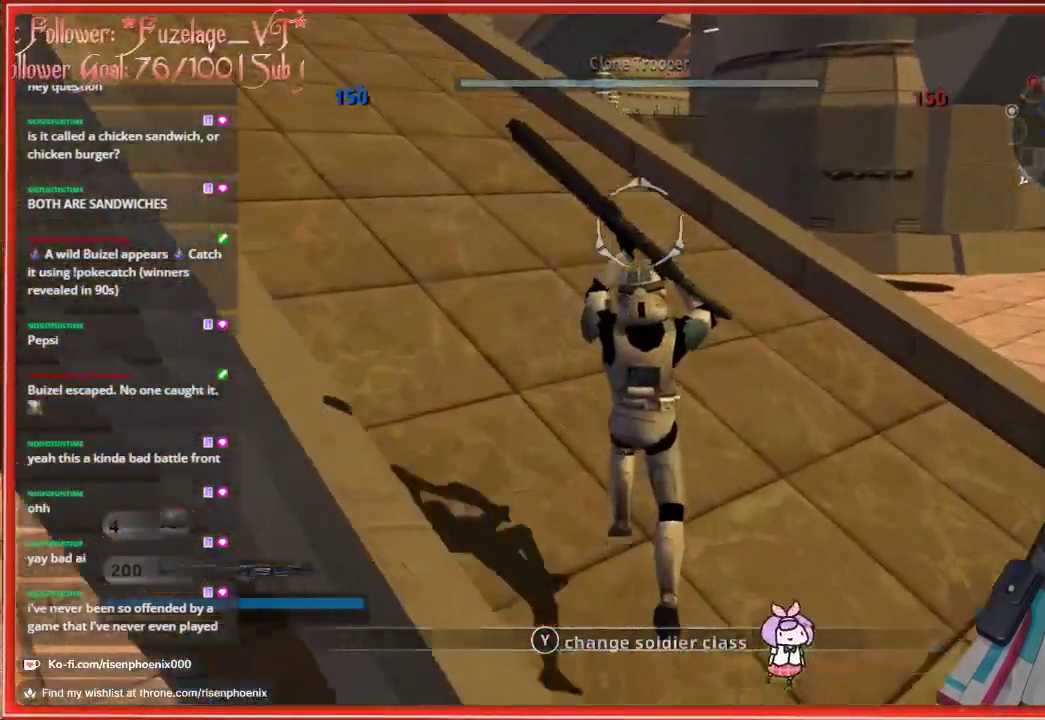
{"buttons": [], "left_stick": "up", "right_stick": "left", "events": []}
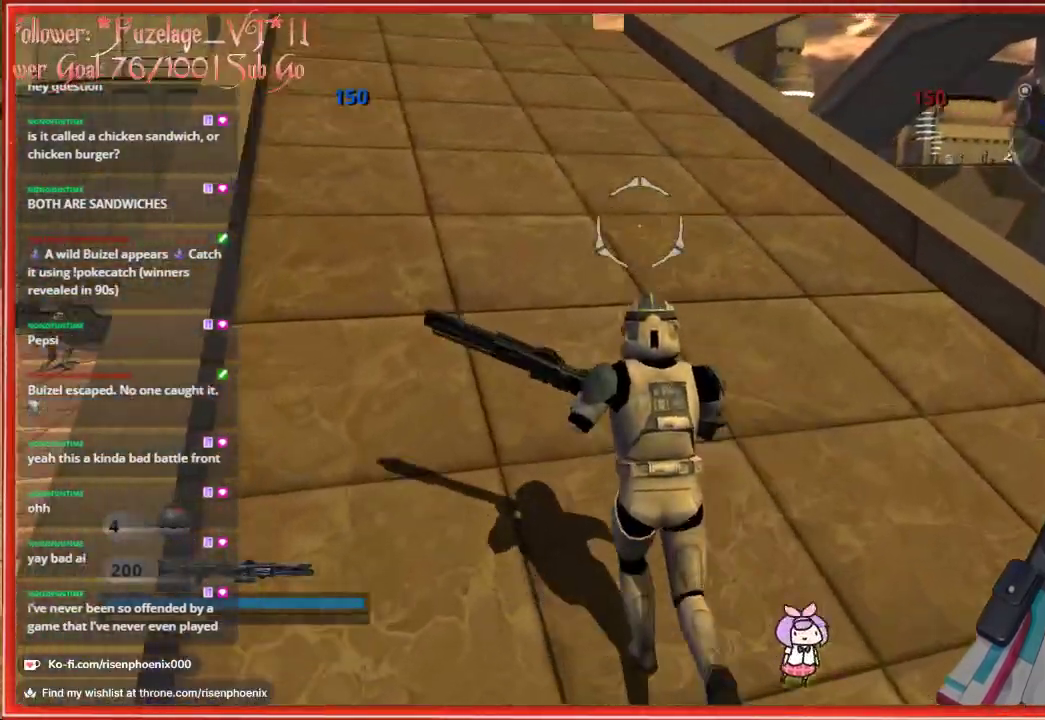
{"buttons": [], "left_stick": "up", "right_stick": "center", "events": [[50, "right_stick", "center"]]}
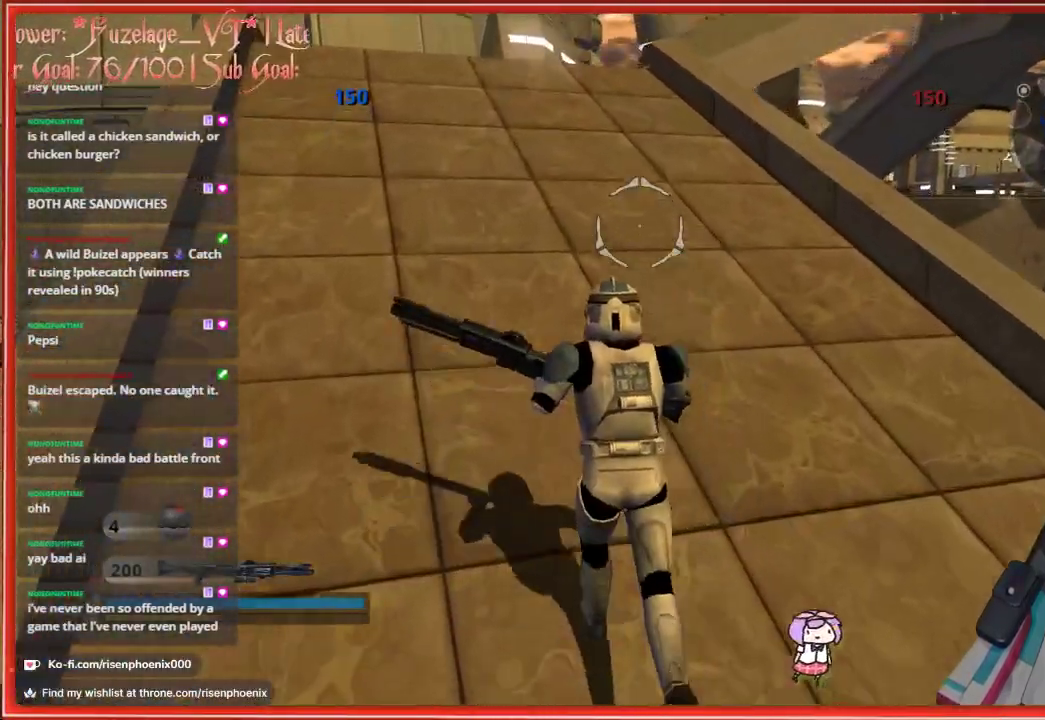
{"buttons": [], "left_stick": "up", "right_stick": "center", "events": [[67, "R1", "down"], [183, "R1", "up"]]}
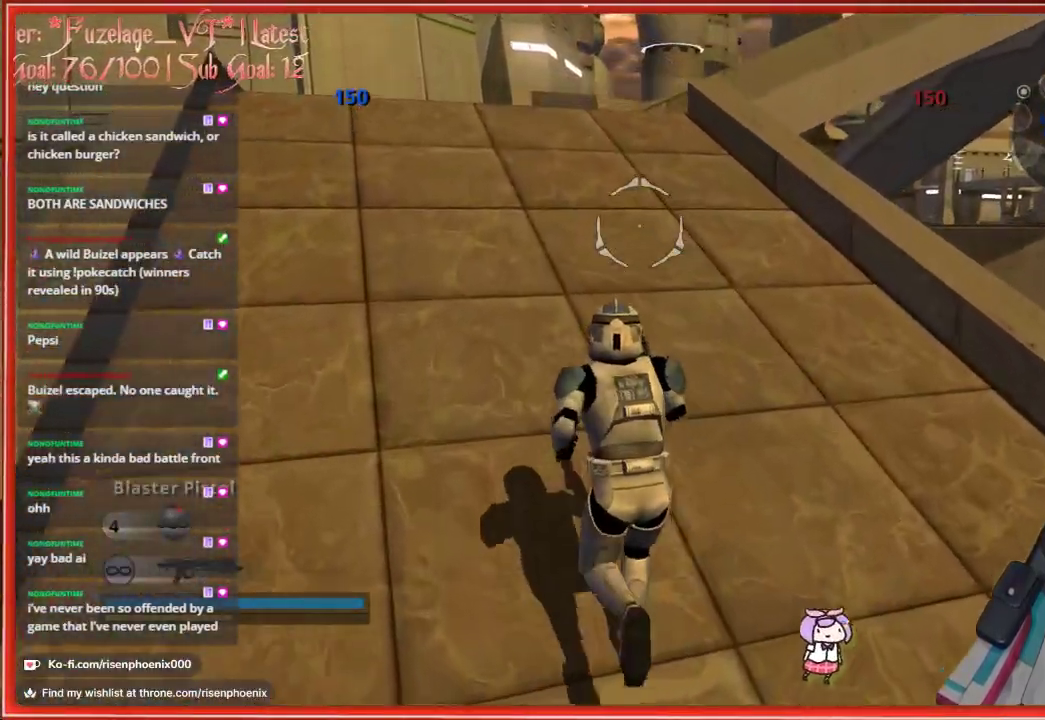
{"buttons": [], "left_stick": "up", "right_stick": "center", "events": []}
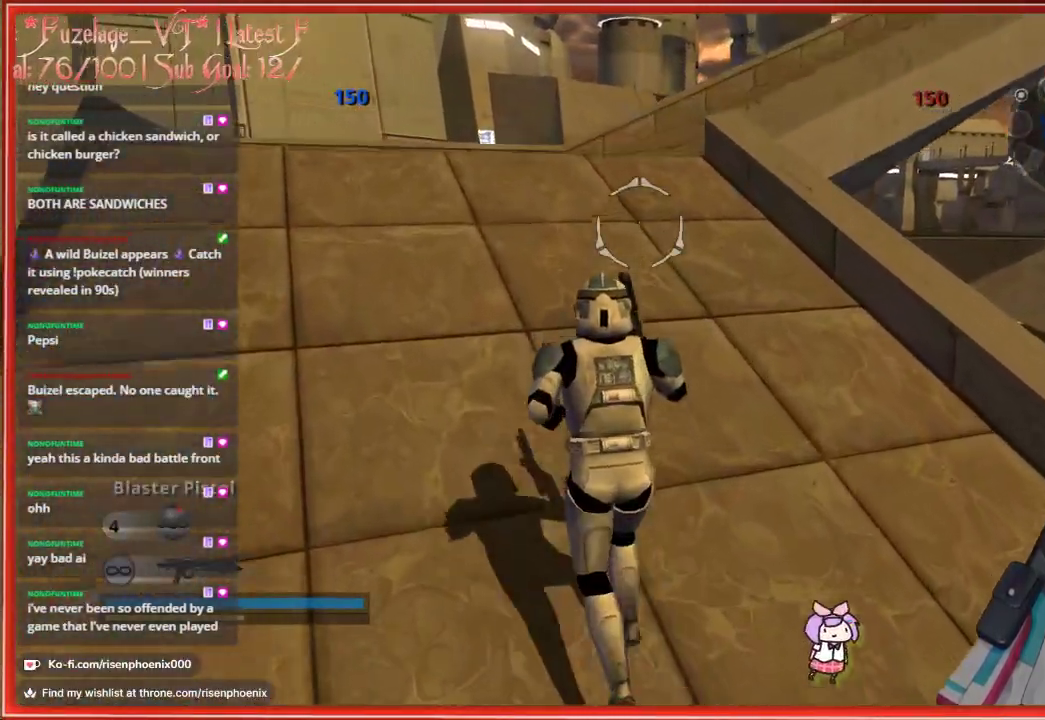
{"buttons": [], "left_stick": "up", "right_stick": "center", "events": [[167, "R1", "down"], [317, "R1", "up"]]}
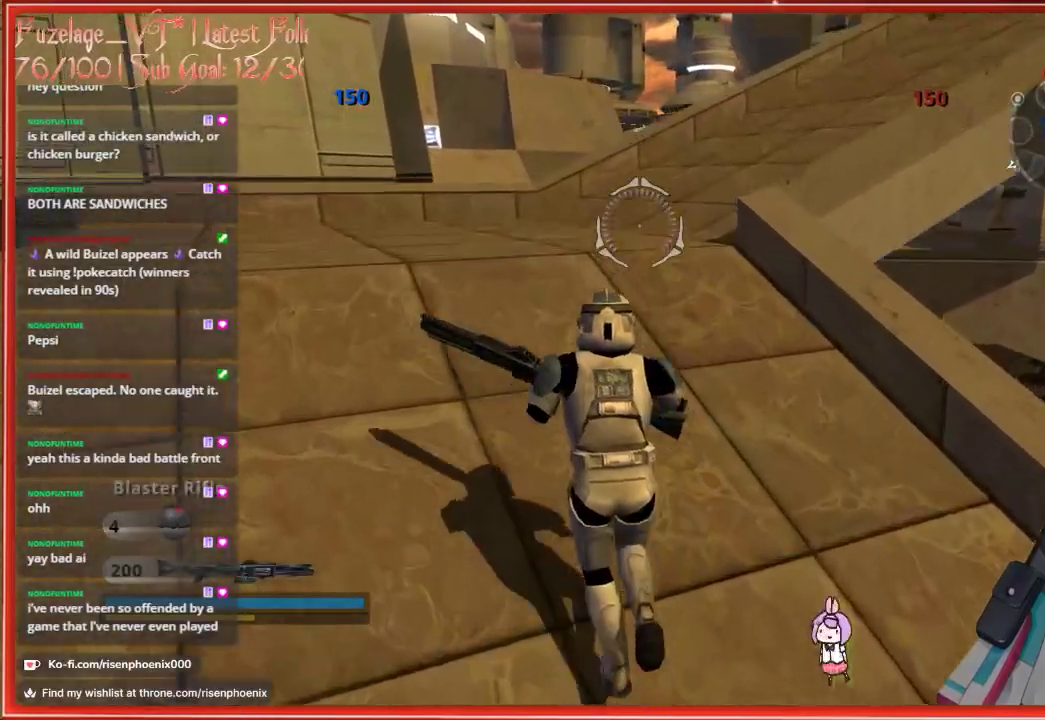
{"buttons": [], "left_stick": "up", "right_stick": "center", "events": []}
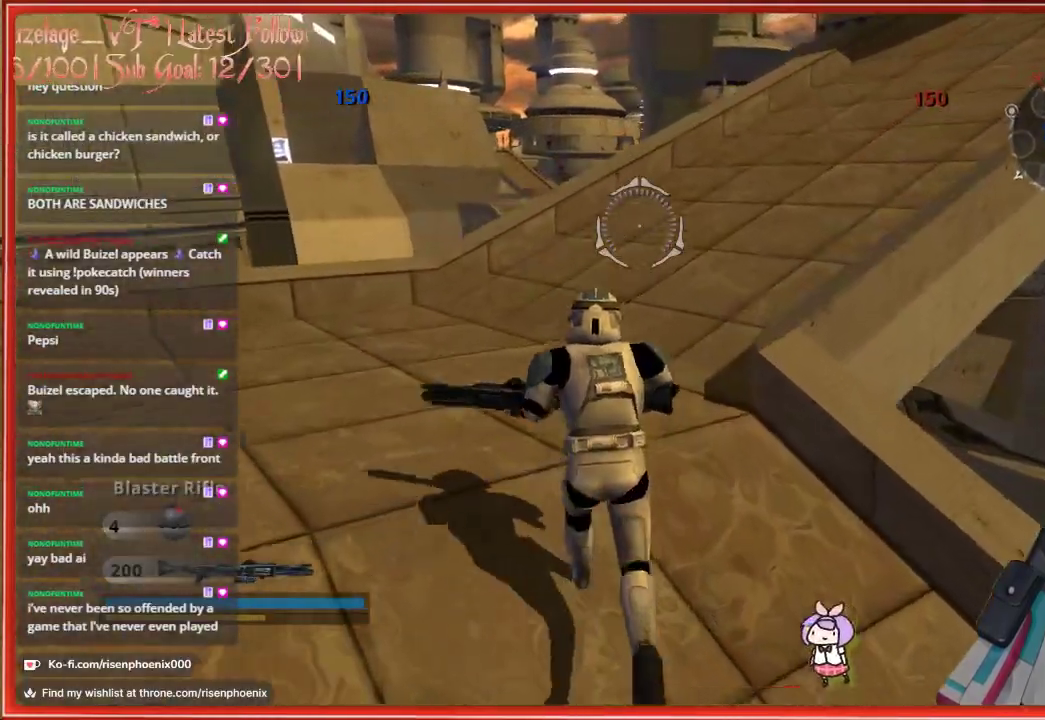
{"buttons": [], "left_stick": "up", "right_stick": "left", "events": [[383, "right_stick", "left"]]}
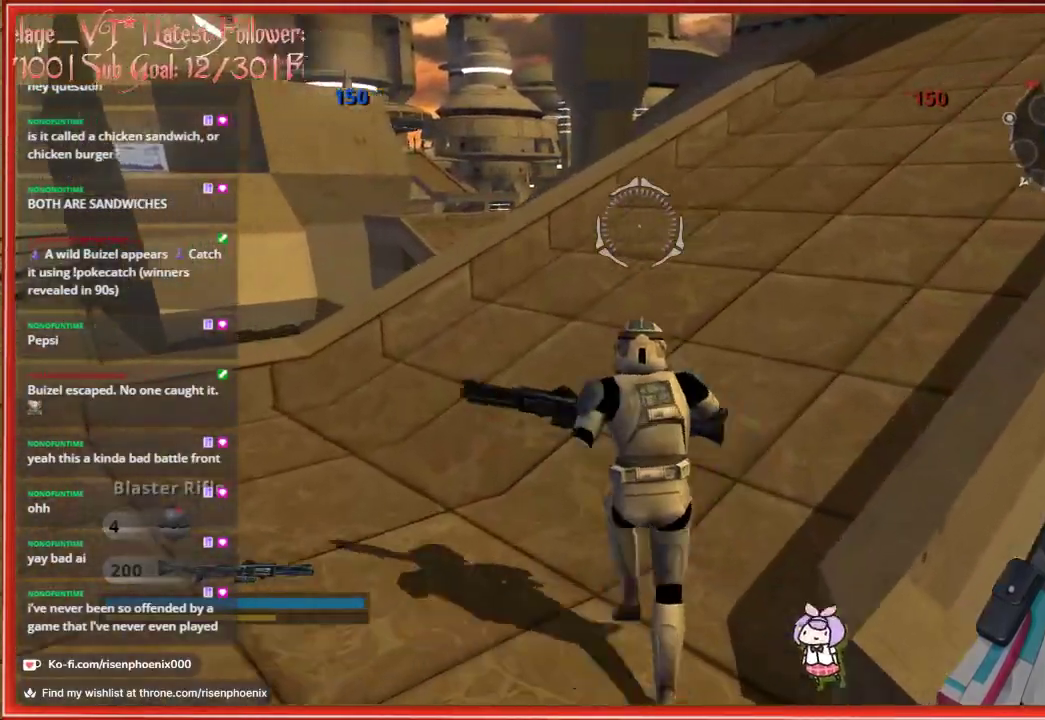
{"buttons": [], "left_stick": "up-left", "right_stick": "center", "events": [[33, "left_stick", "up-left"], [100, "right_stick", "center"]]}
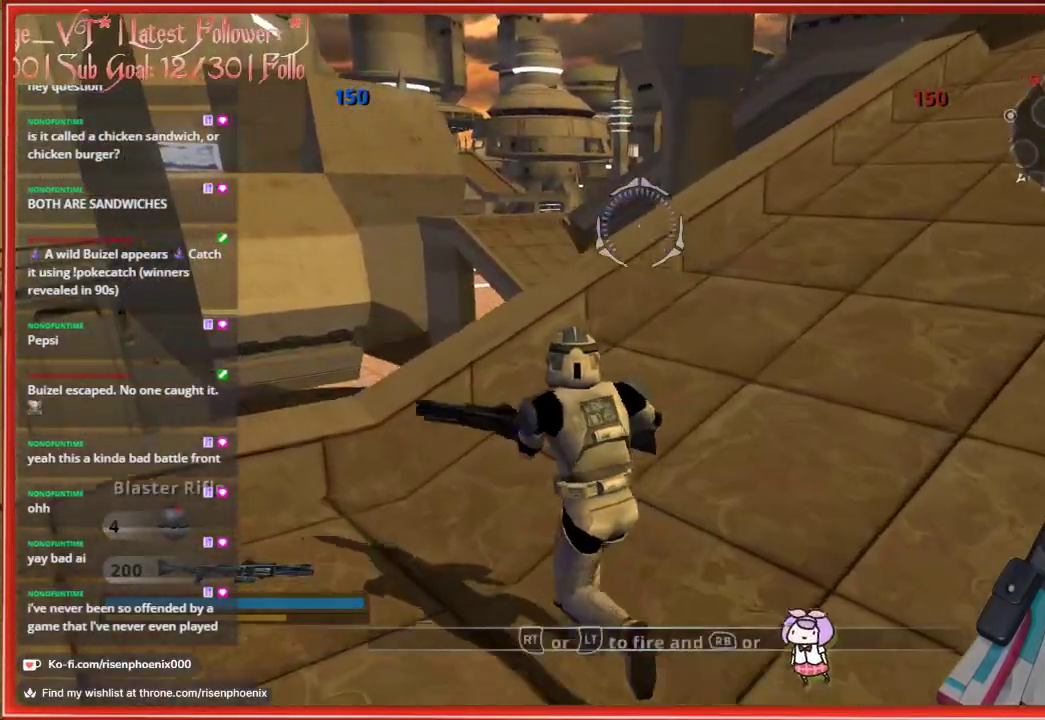
{"buttons": [], "left_stick": "center", "right_stick": "center", "events": [[50, "right_stick", "up-left"], [150, "left_stick", "up-right"], [283, "right_stick", "center"], [300, "R3", "down"], [400, "R3", "up"], [433, "left_stick", "center"]]}
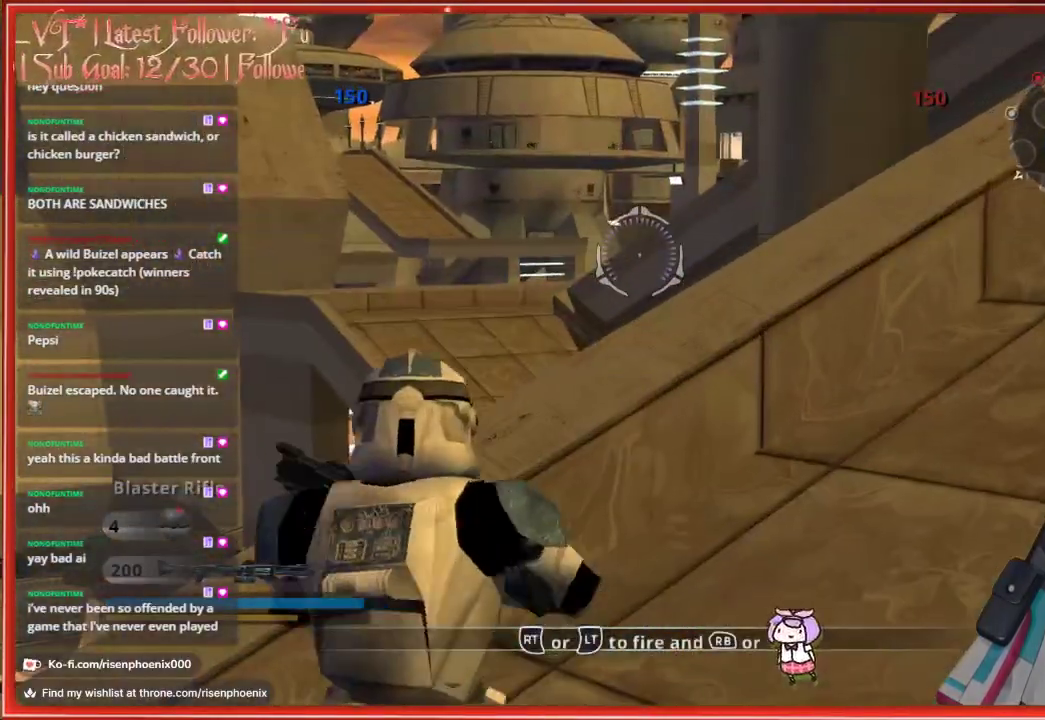
{"buttons": [], "left_stick": "up-right", "right_stick": "center", "events": [[217, "left_stick", "up-left"], [467, "left_stick", "up-right"]]}
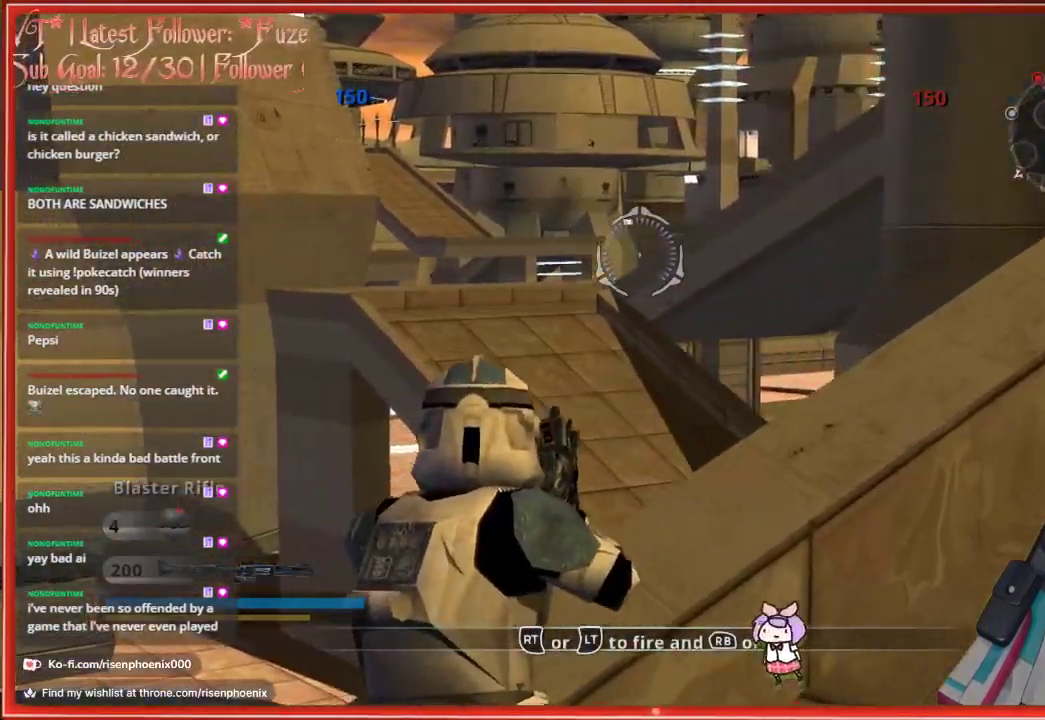
{"buttons": ["L3"], "left_stick": "up-right", "right_stick": "right", "events": [[17, "left_stick", "right"], [50, "R3", "down"], [200, "R3", "up"], [250, "right_stick", "right"], [333, "left_stick", "up-right"], [500, "L3", "down"]]}
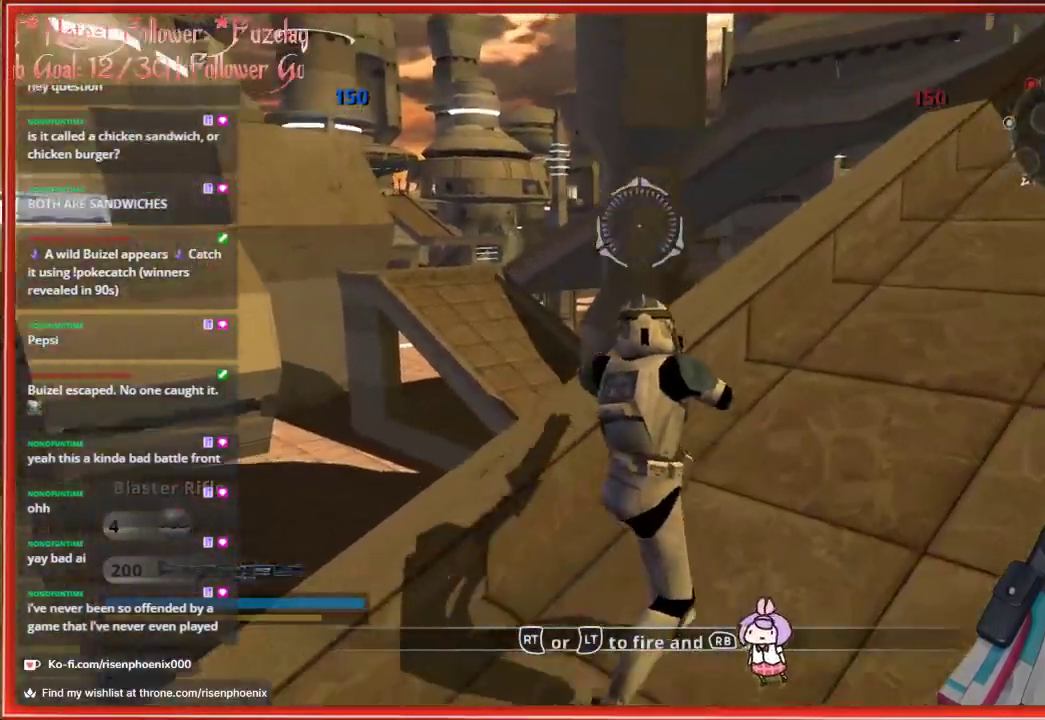
{"buttons": [], "left_stick": "up-right", "right_stick": "right", "events": [[17, "right_stick", "center"], [117, "right_stick", "right"], [167, "L3", "up"]]}
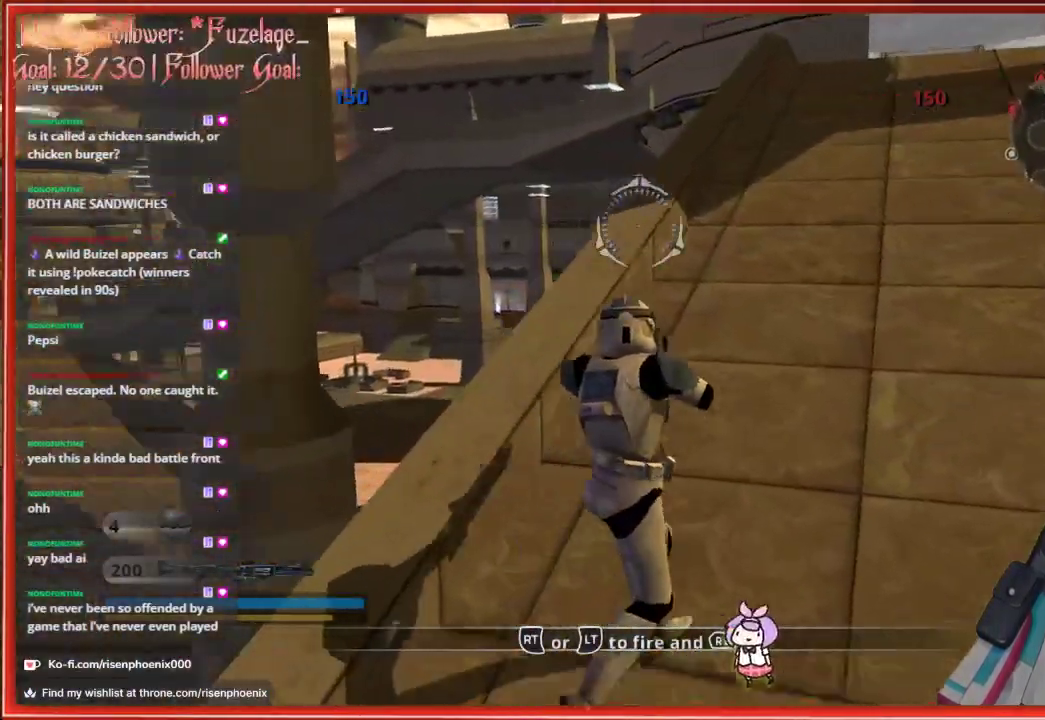
{"buttons": [], "left_stick": "up", "right_stick": "center", "events": [[183, "right_stick", "center"], [250, "left_stick", "up"]]}
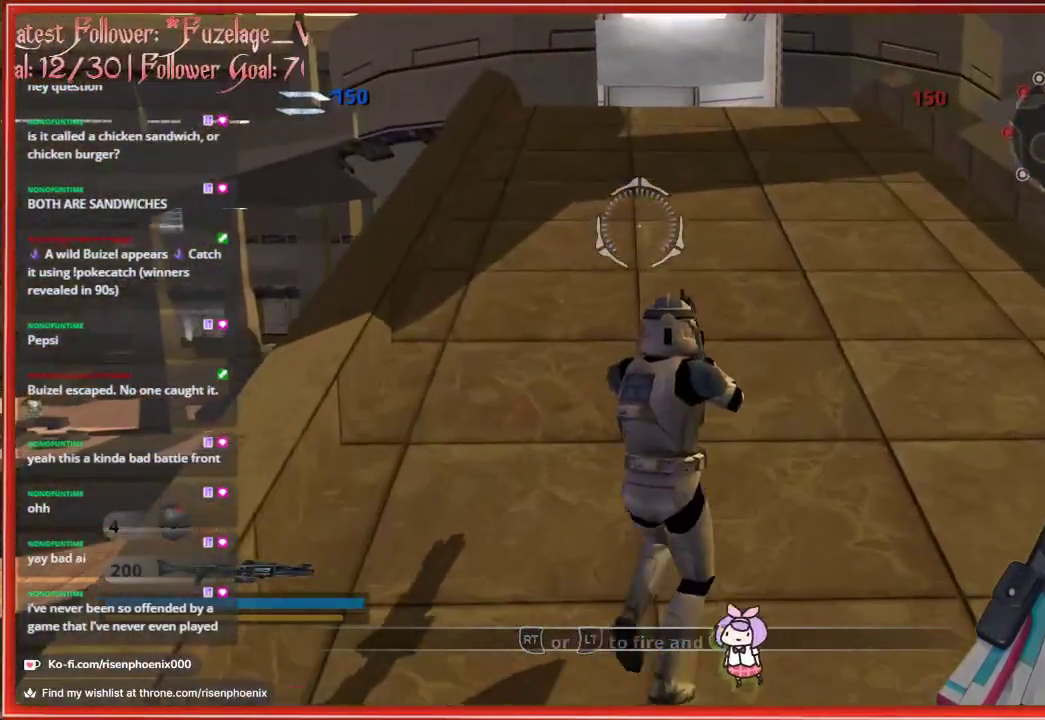
{"buttons": [], "left_stick": "up", "right_stick": "center", "events": [[117, "A", "down"], [383, "A", "up"]]}
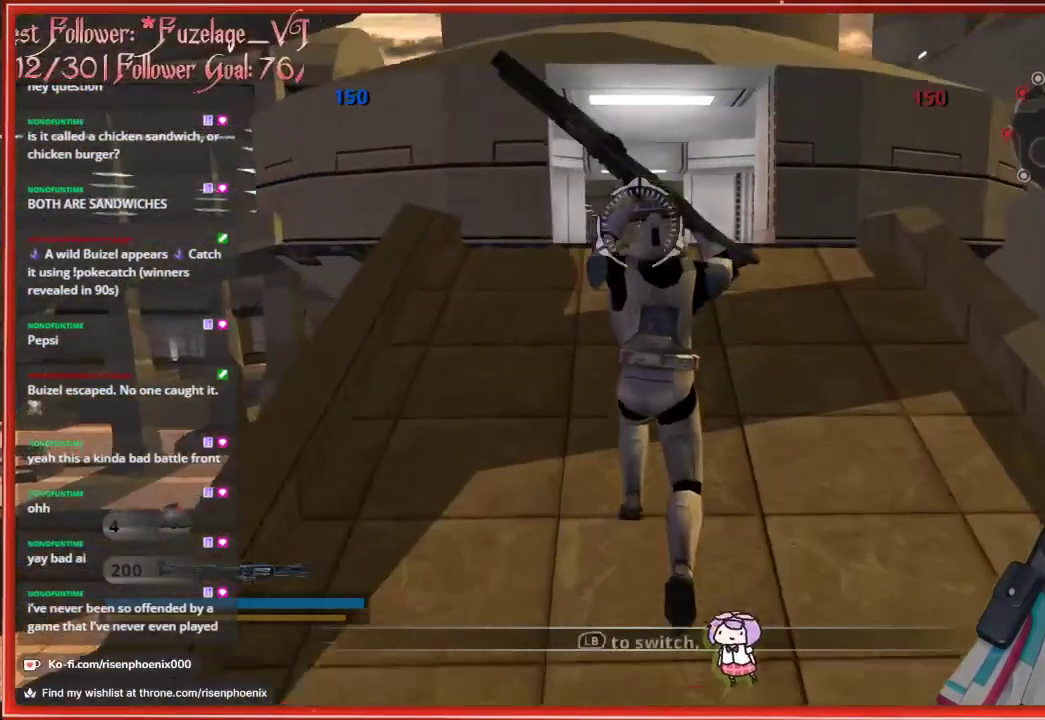
{"buttons": [], "left_stick": "up", "right_stick": "center", "events": [[167, "right_stick", "left"], [333, "right_stick", "center"]]}
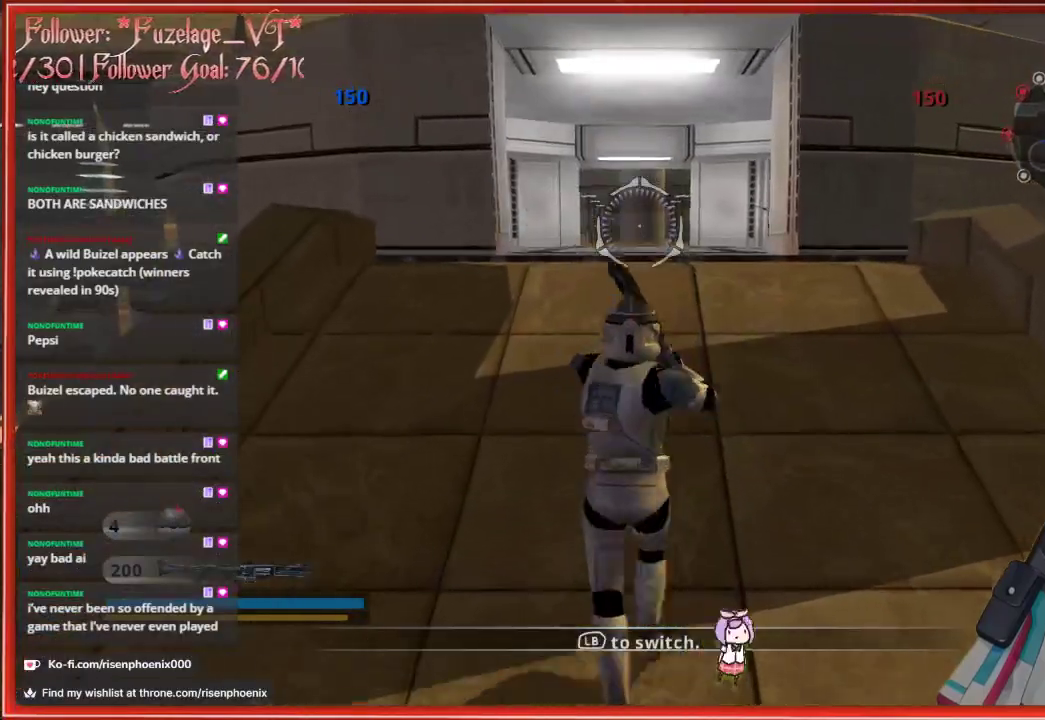
{"buttons": [], "left_stick": "up", "right_stick": "center", "events": []}
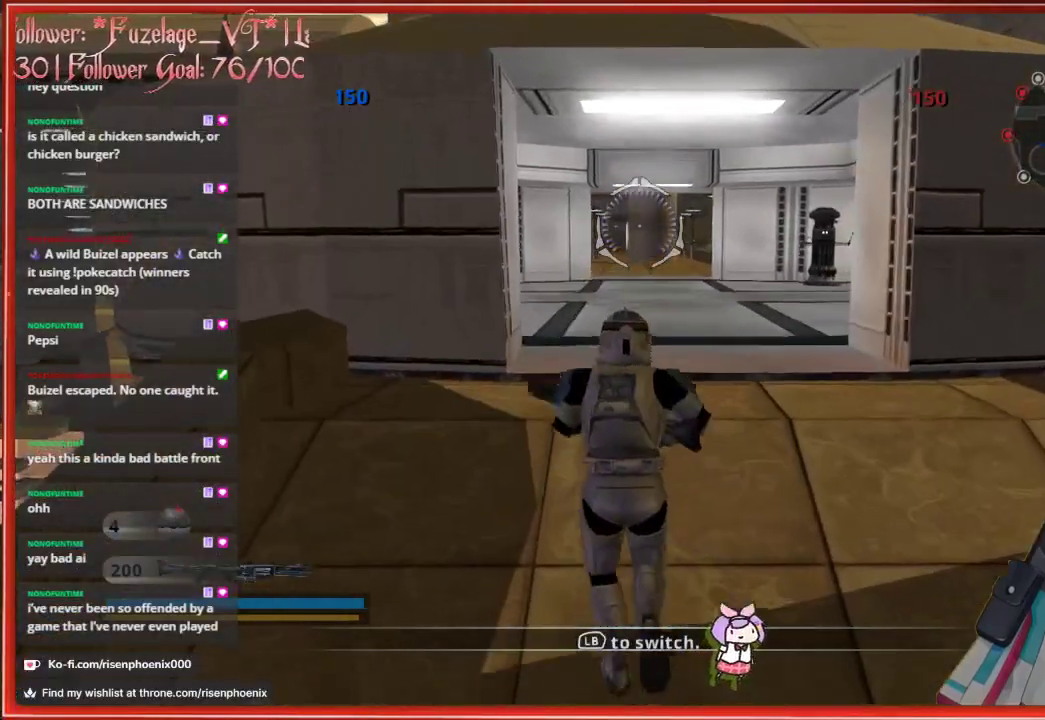
{"buttons": [], "left_stick": "up", "right_stick": "center", "events": [[100, "right_stick", "down"], [417, "right_stick", "center"]]}
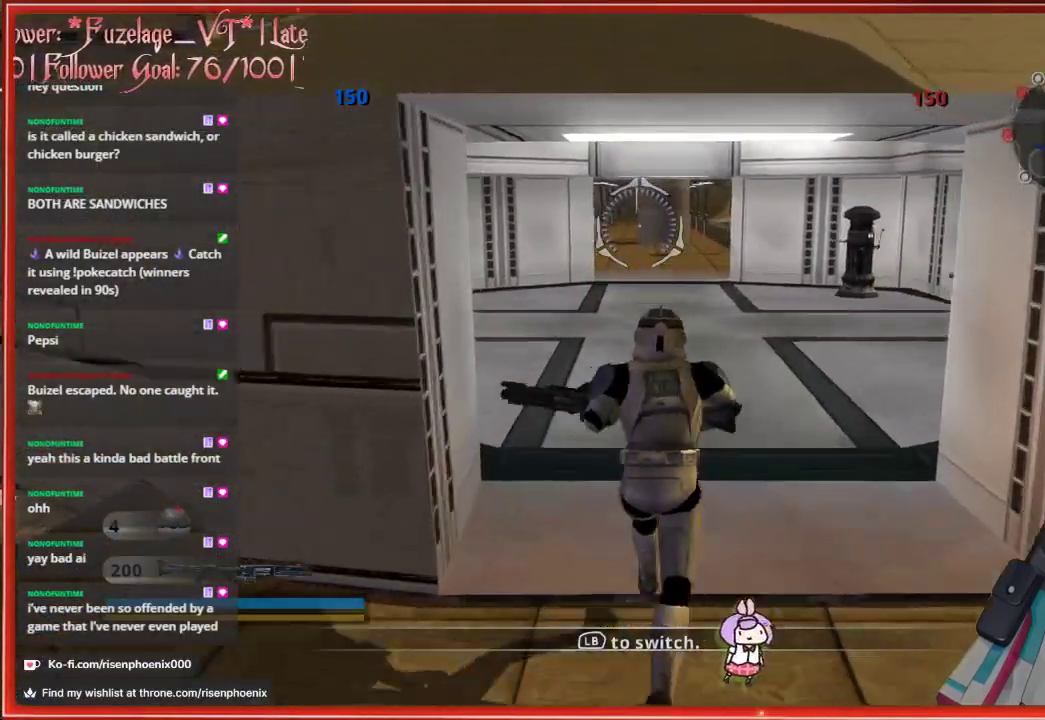
{"buttons": [], "left_stick": "up", "right_stick": "left", "events": [[150, "right_stick", "left"]]}